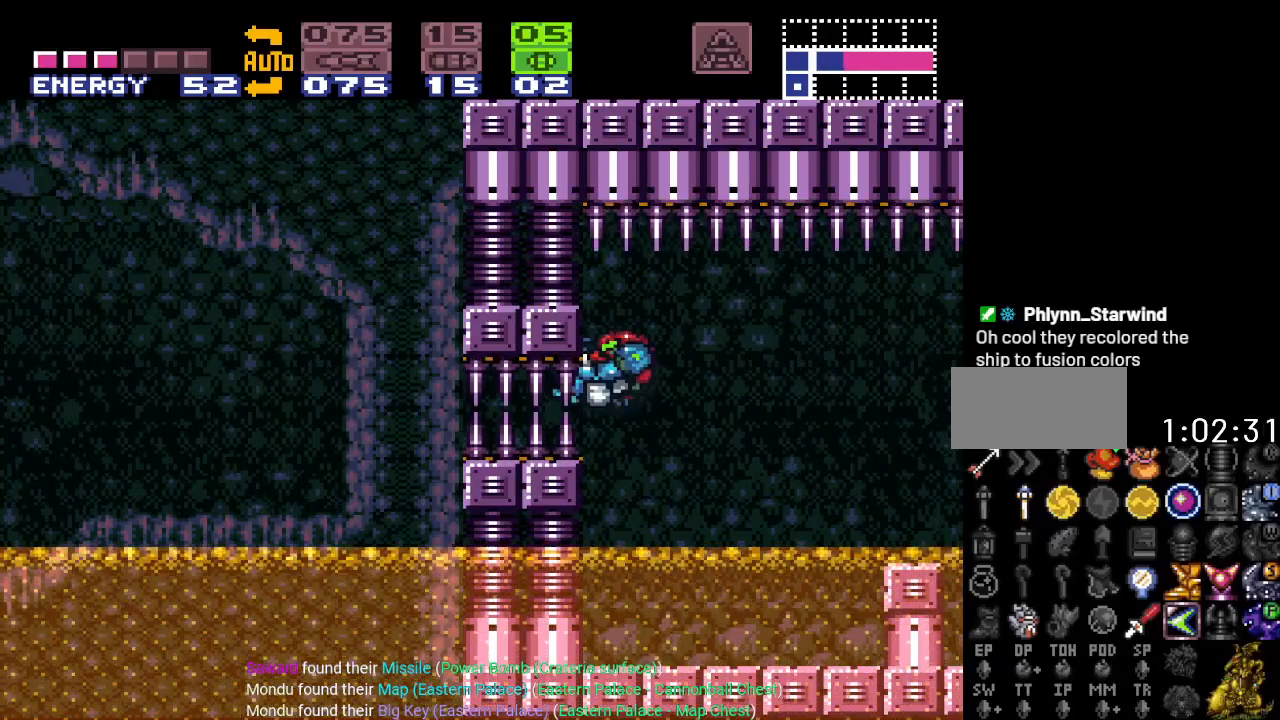
Gameplay with a controller (Nintendo layout); each line is a JSON object with the inputs held at the frame after it. "events" lists button and stick changes between this image and that frame as [ms after this image, input, new state], when the widget could be followed in between. Not read: L3 R3.
{"buttons": [], "events": [[317, "B", "down"], [417, "B", "up"]]}
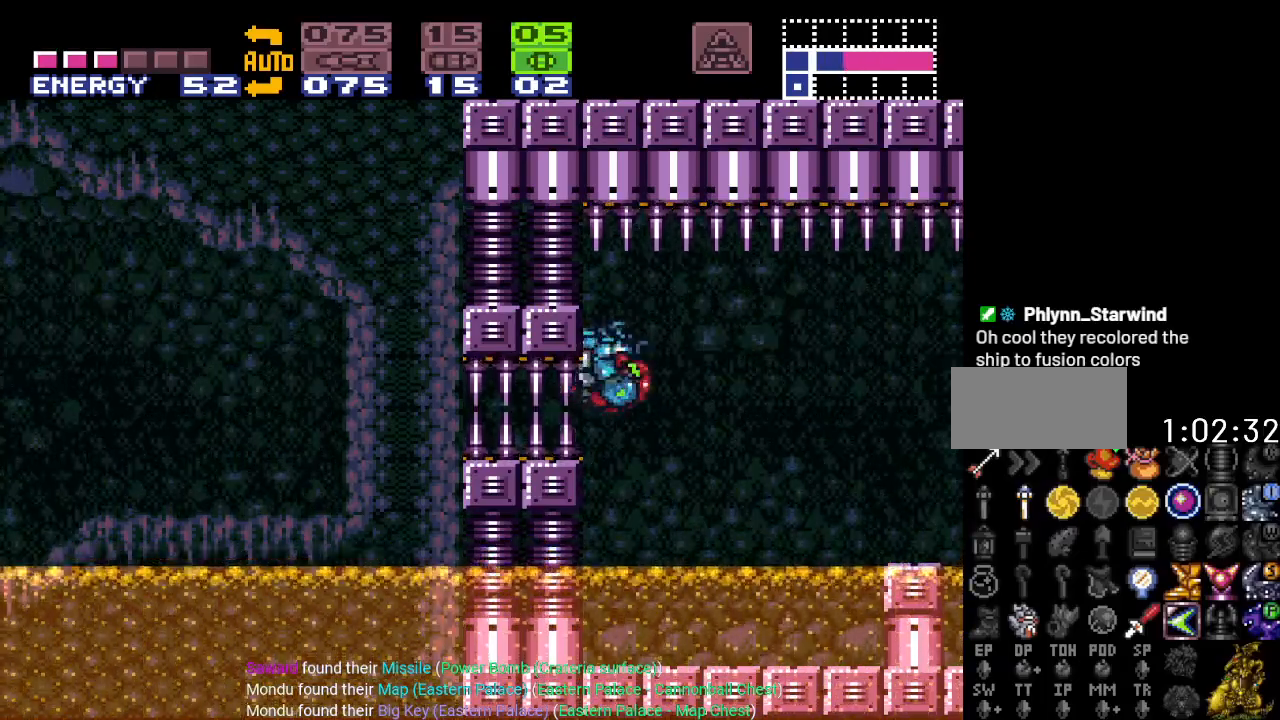
{"buttons": [], "events": [[334, "B", "down"], [384, "B", "up"], [384, "DPAD_DOWN", "down"], [484, "DPAD_DOWN", "up"]]}
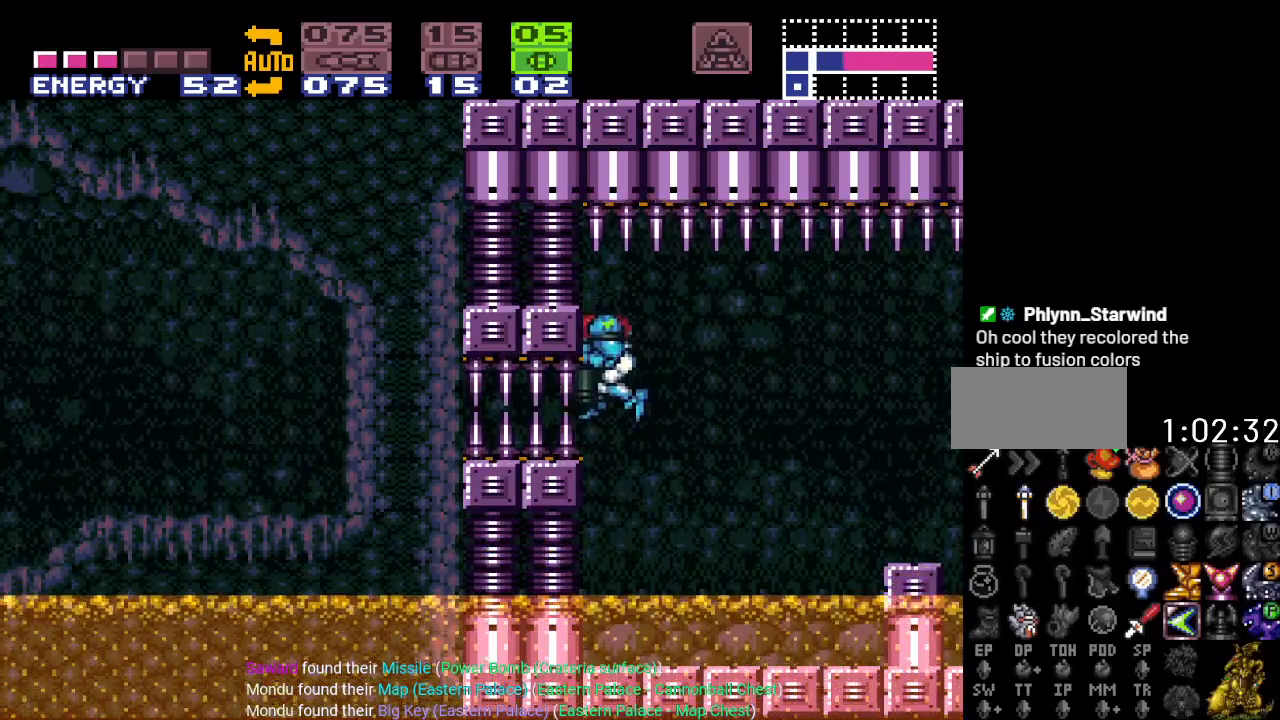
{"buttons": [], "events": [[33, "DPAD_DOWN", "down"], [100, "DPAD_DOWN", "up"], [133, "A", "down"], [267, "A", "up"], [367, "DPAD_UP", "down"], [467, "DPAD_UP", "up"]]}
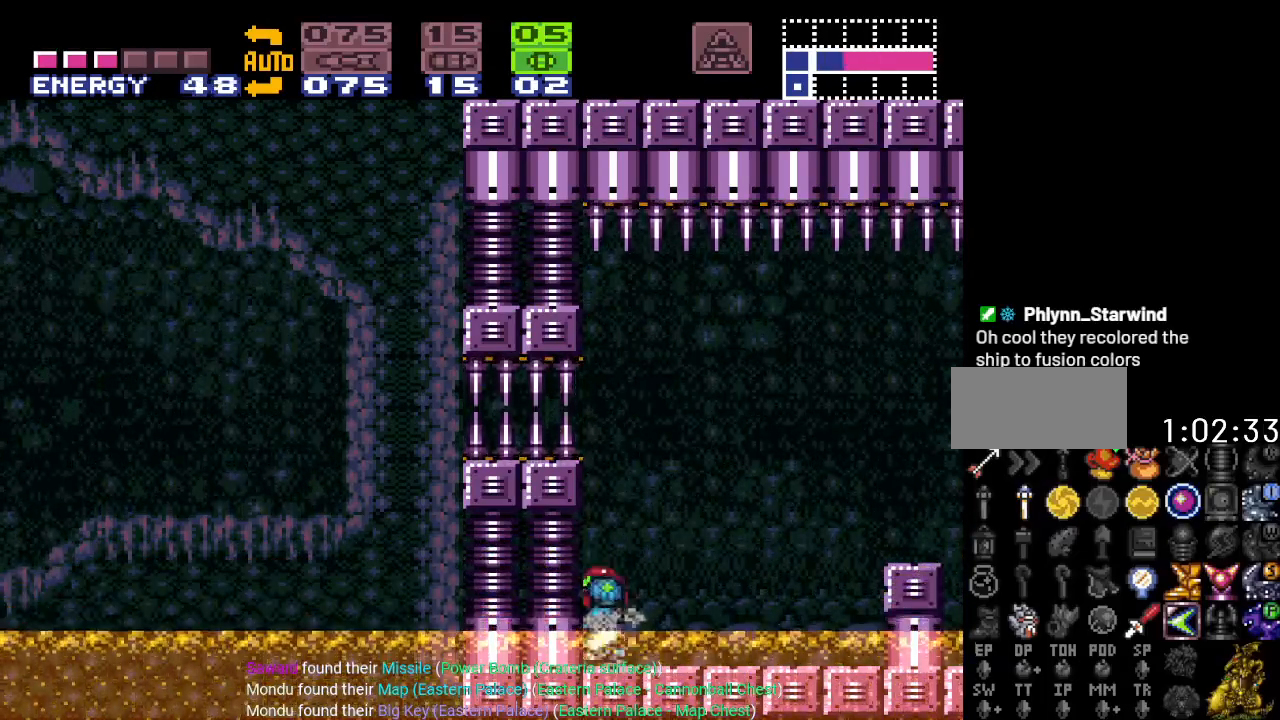
{"buttons": ["DPAD_DOWN"], "events": [[234, "B", "down"], [367, "DPAD_DOWN", "down"], [384, "DPAD_DOWN", "up"], [484, "B", "up"], [484, "DPAD_DOWN", "down"]]}
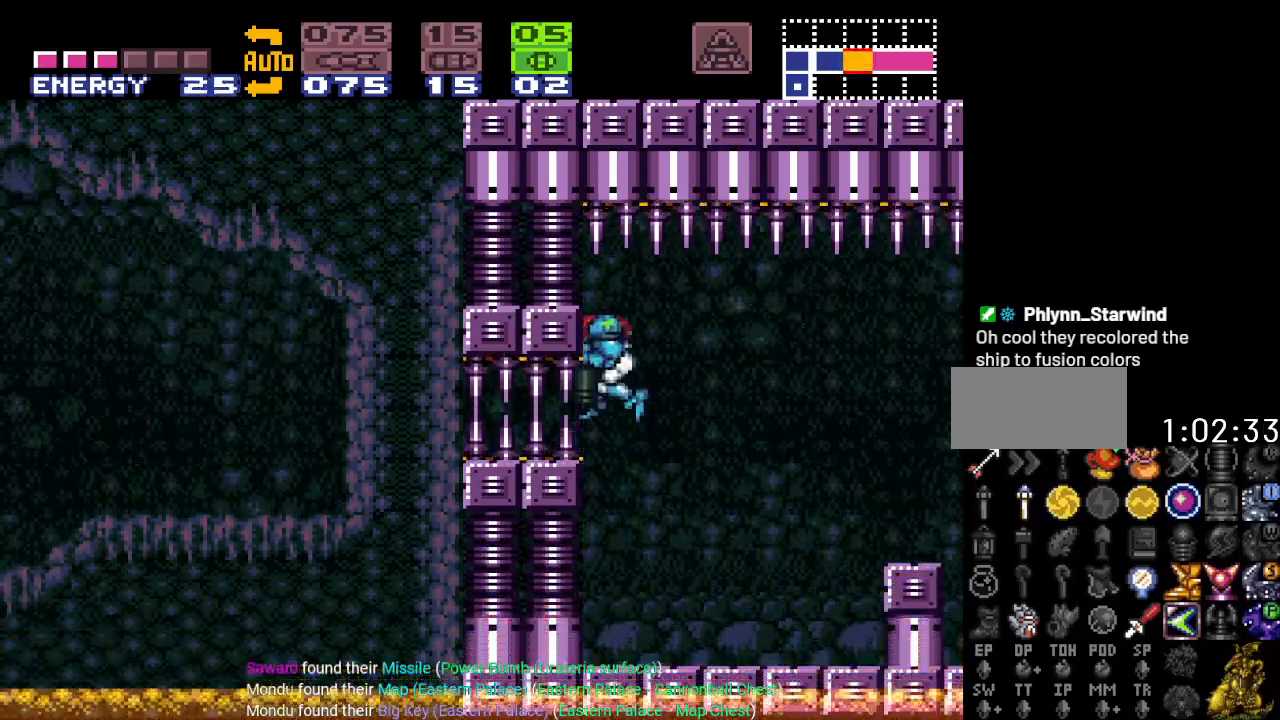
{"buttons": ["DPAD_UP"], "events": [[83, "DPAD_DOWN", "up"], [267, "A", "down"], [350, "A", "up"], [450, "DPAD_UP", "down"]]}
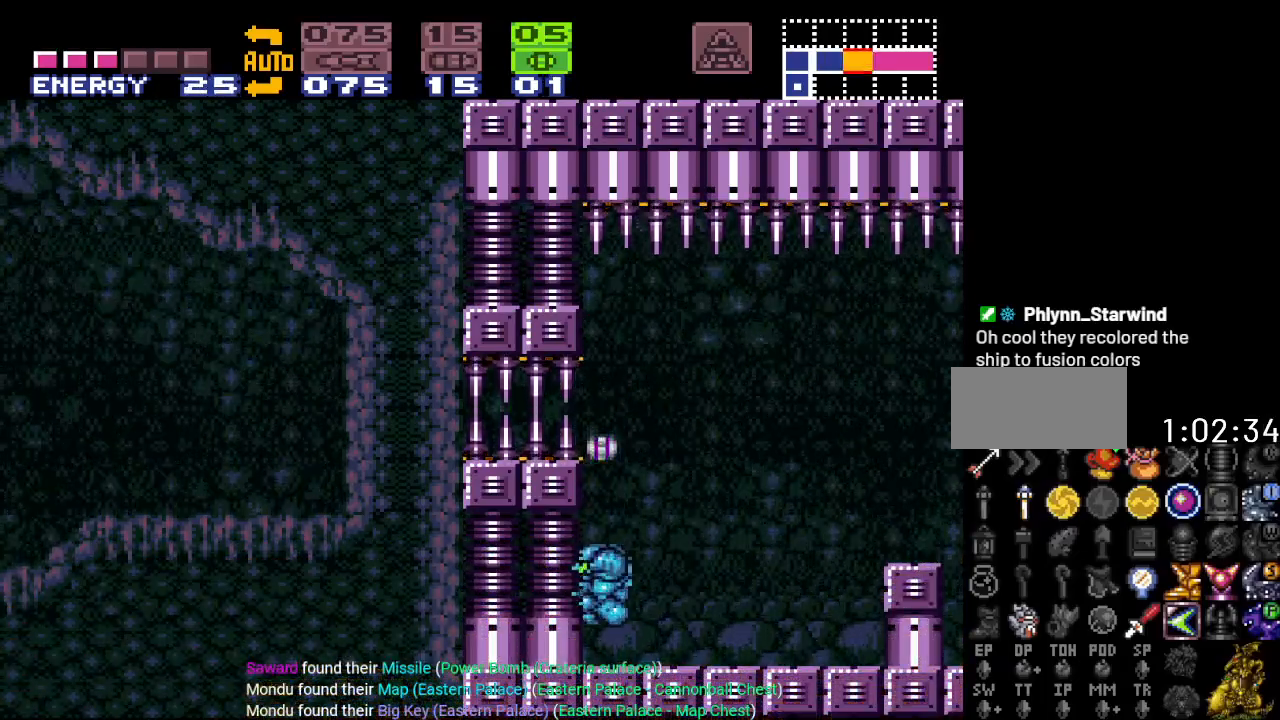
{"buttons": ["X"], "events": [[17, "DPAD_UP", "up"], [100, "DPAD_UP", "down"], [200, "DPAD_UP", "up"], [467, "X", "down"]]}
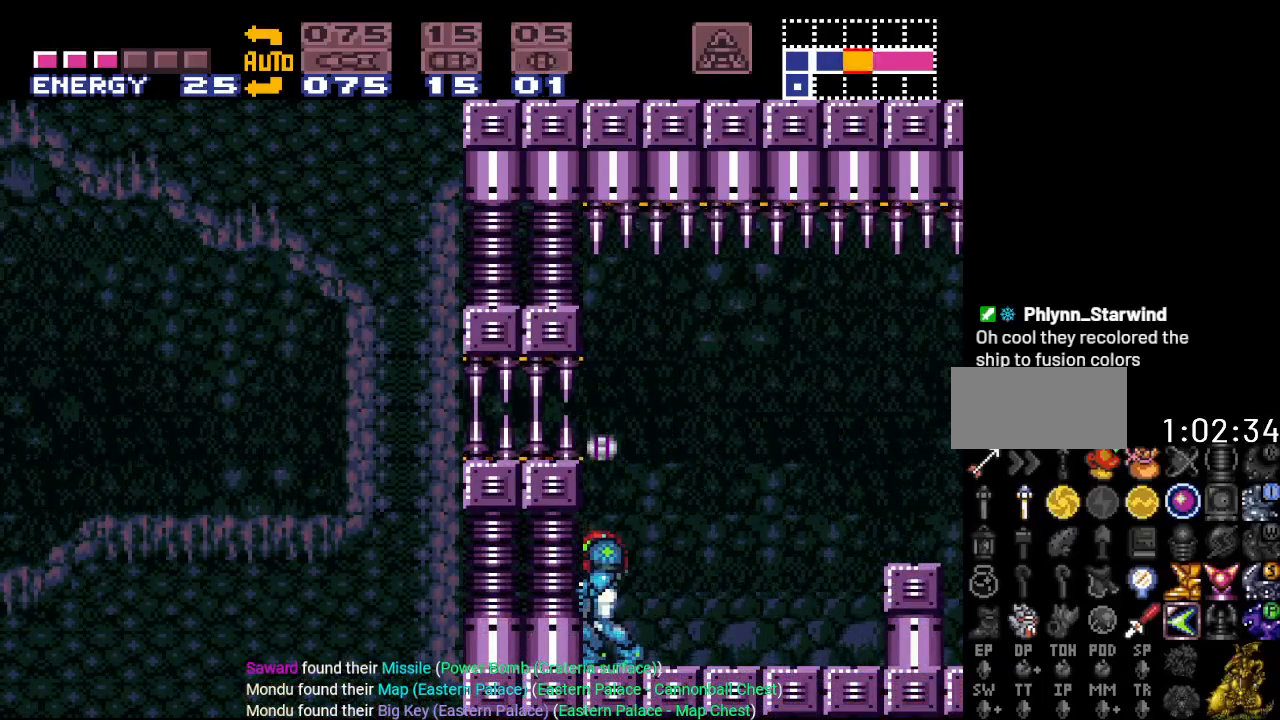
{"buttons": [], "events": [[83, "X", "up"]]}
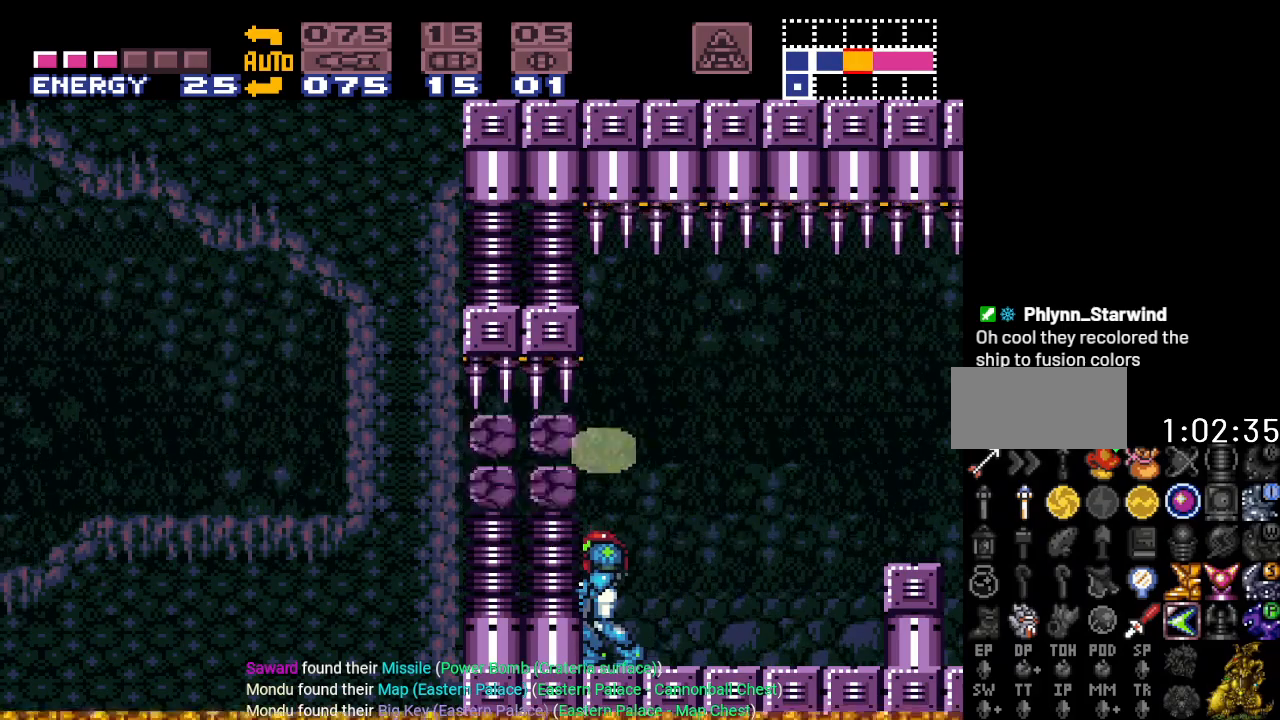
{"buttons": ["DPAD_LEFT"], "events": [[50, "B", "down"], [150, "DPAD_LEFT", "down"], [367, "B", "up"]]}
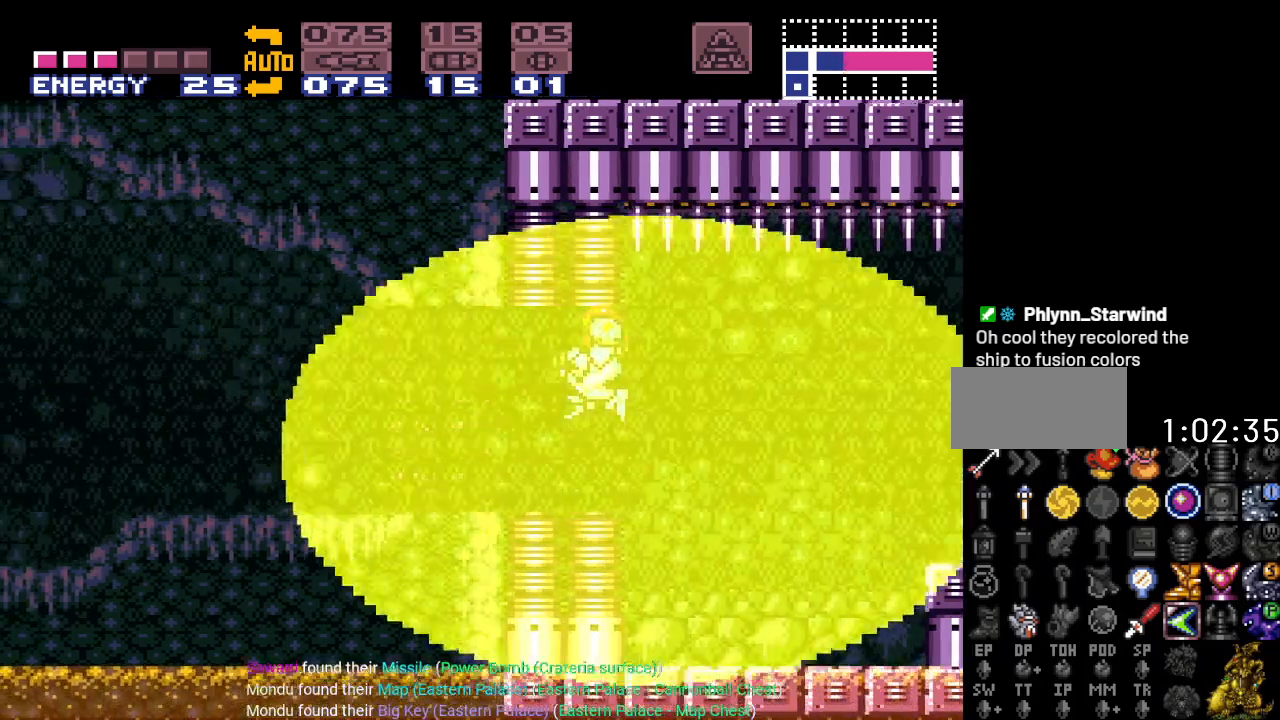
{"buttons": ["Y", "DPAD_LEFT"], "events": [[83, "Y", "down"]]}
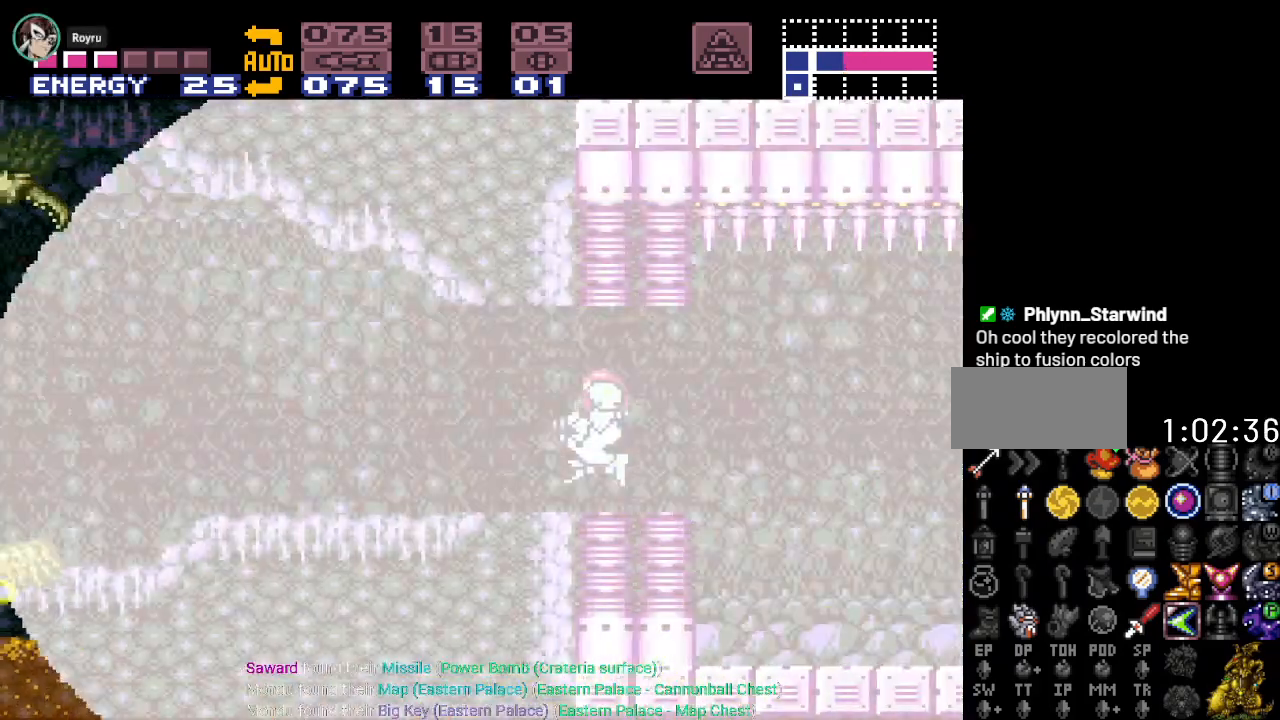
{"buttons": ["Y", "DPAD_LEFT"], "events": []}
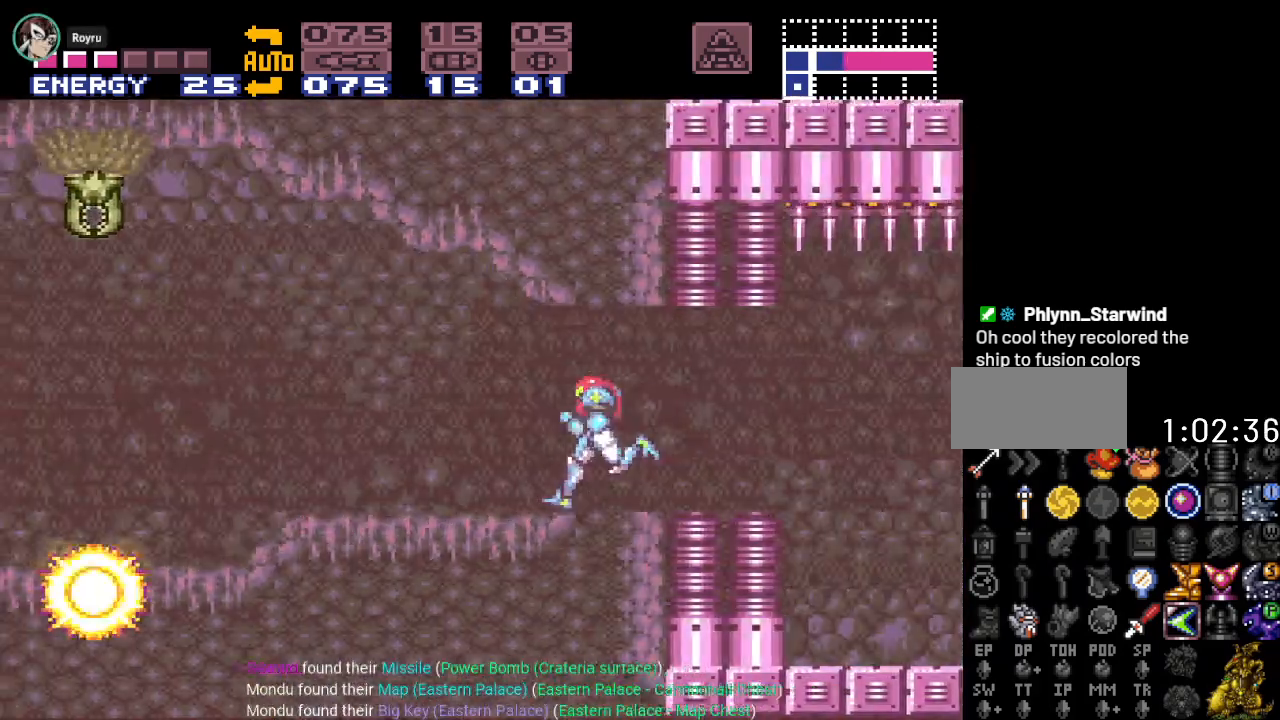
{"buttons": ["Y", "DPAD_LEFT"], "events": []}
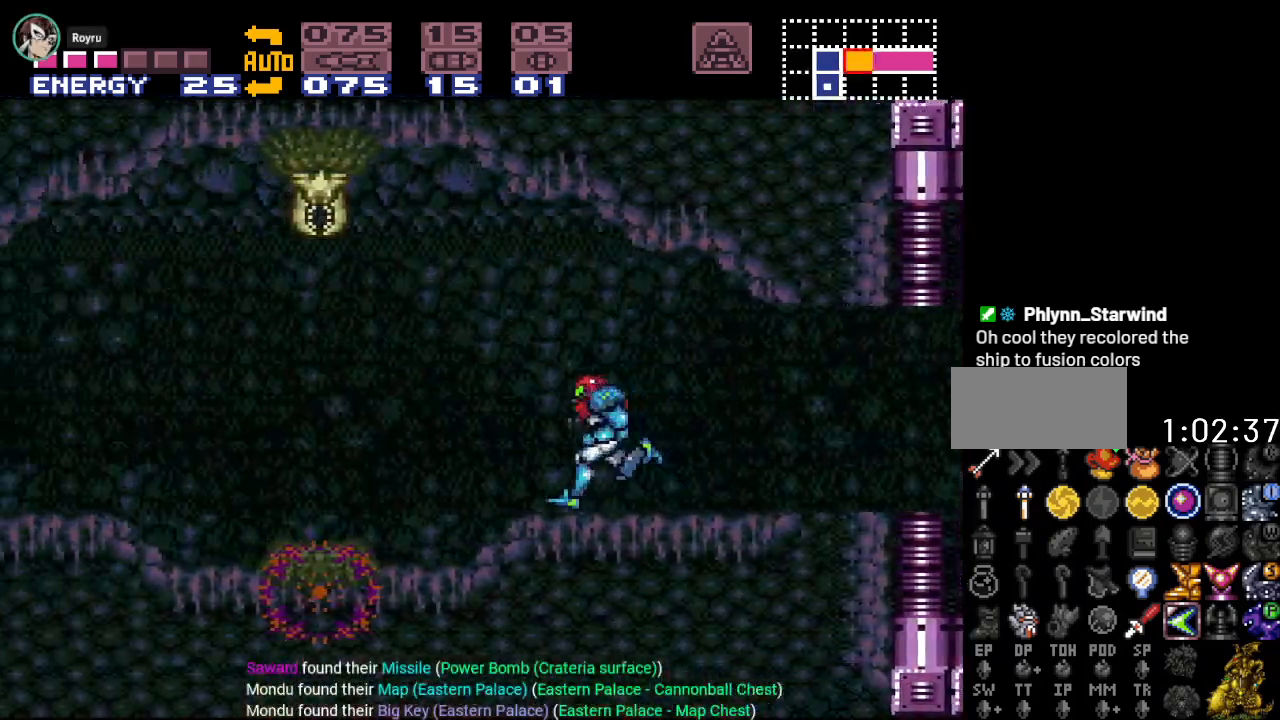
{"buttons": ["Y", "DPAD_LEFT"], "events": []}
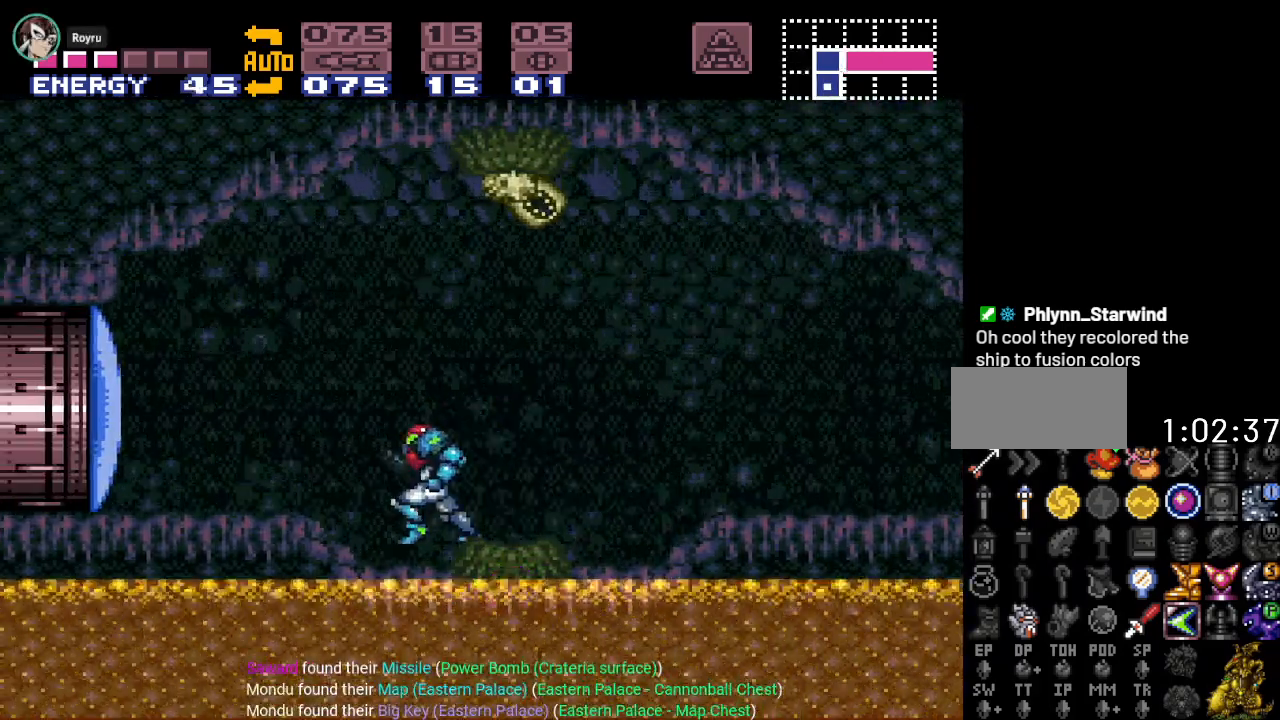
{"buttons": ["A"], "events": [[167, "Y", "up"], [317, "DPAD_LEFT", "up"], [417, "A", "down"]]}
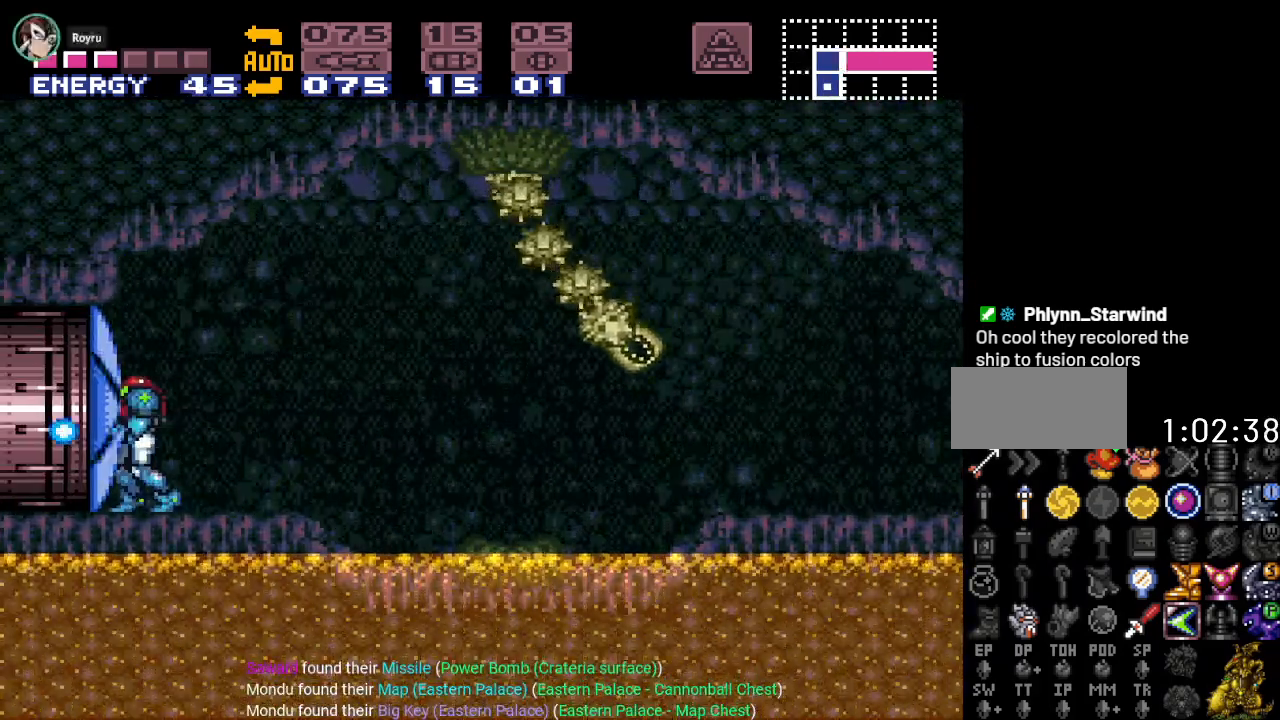
{"buttons": ["DPAD_LEFT"], "events": [[50, "A", "up"], [100, "DPAD_LEFT", "down"]]}
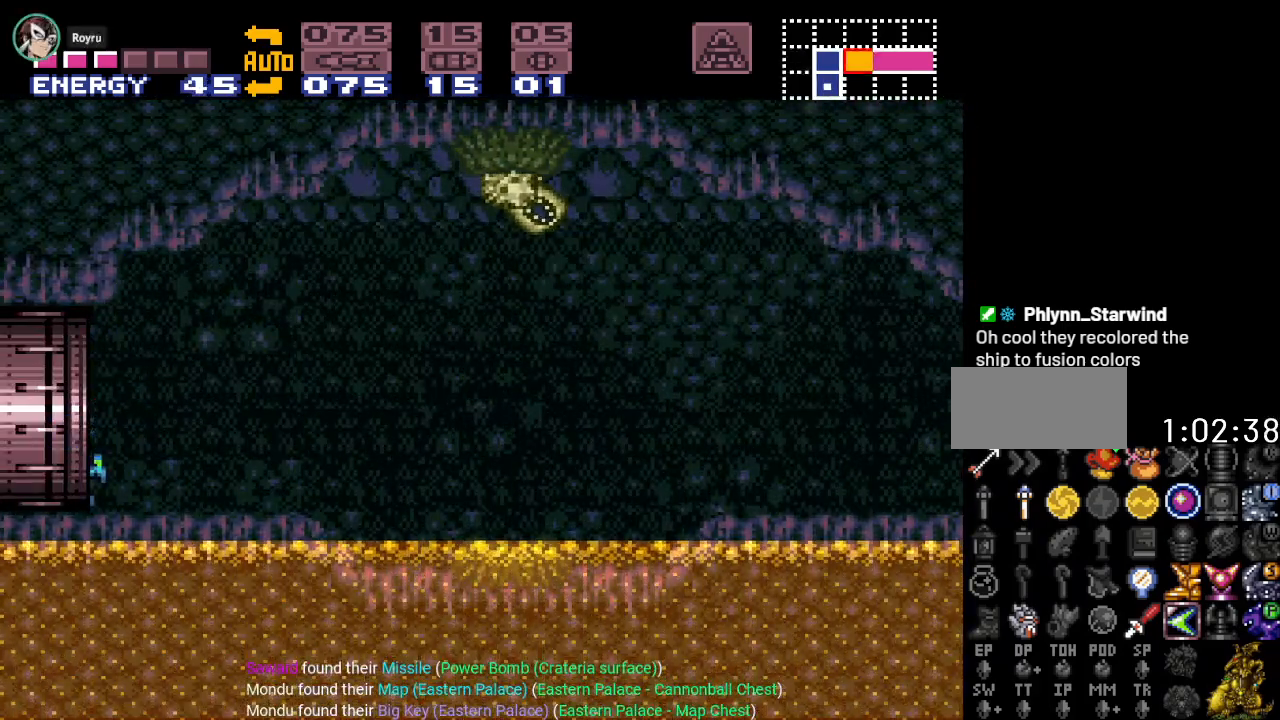
{"buttons": [], "events": [[167, "DPAD_LEFT", "up"]]}
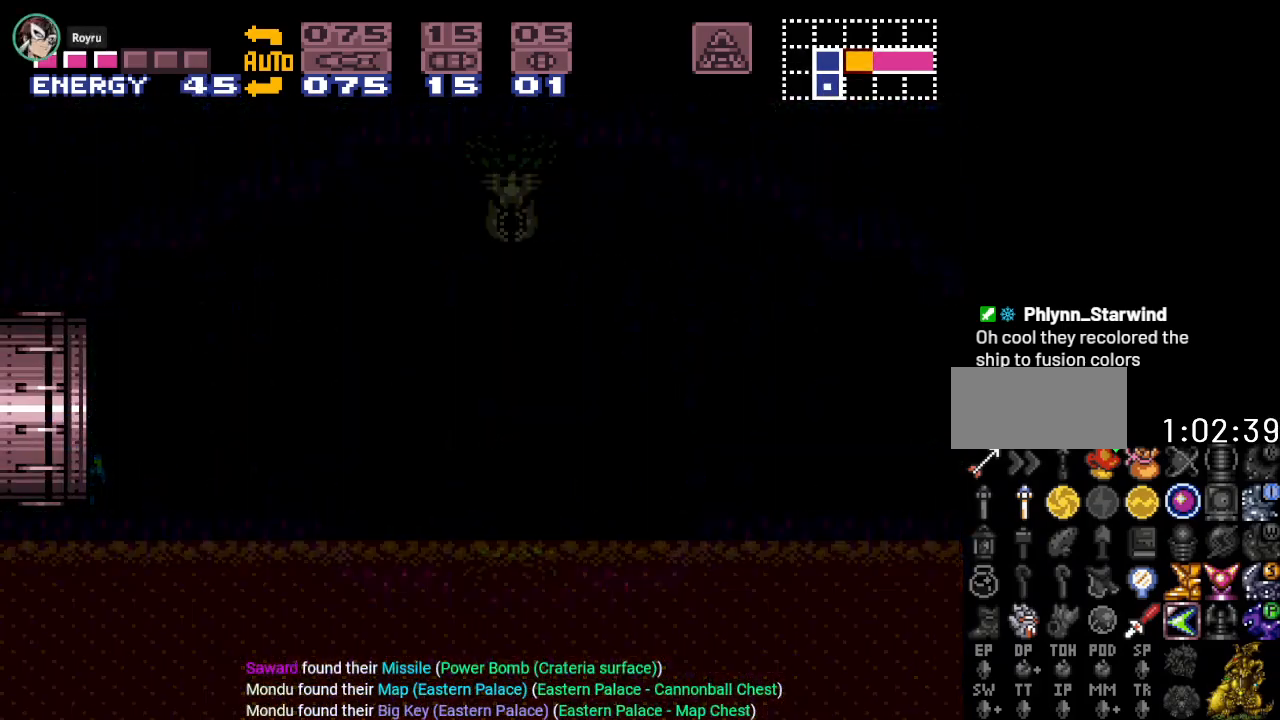
{"buttons": [], "events": []}
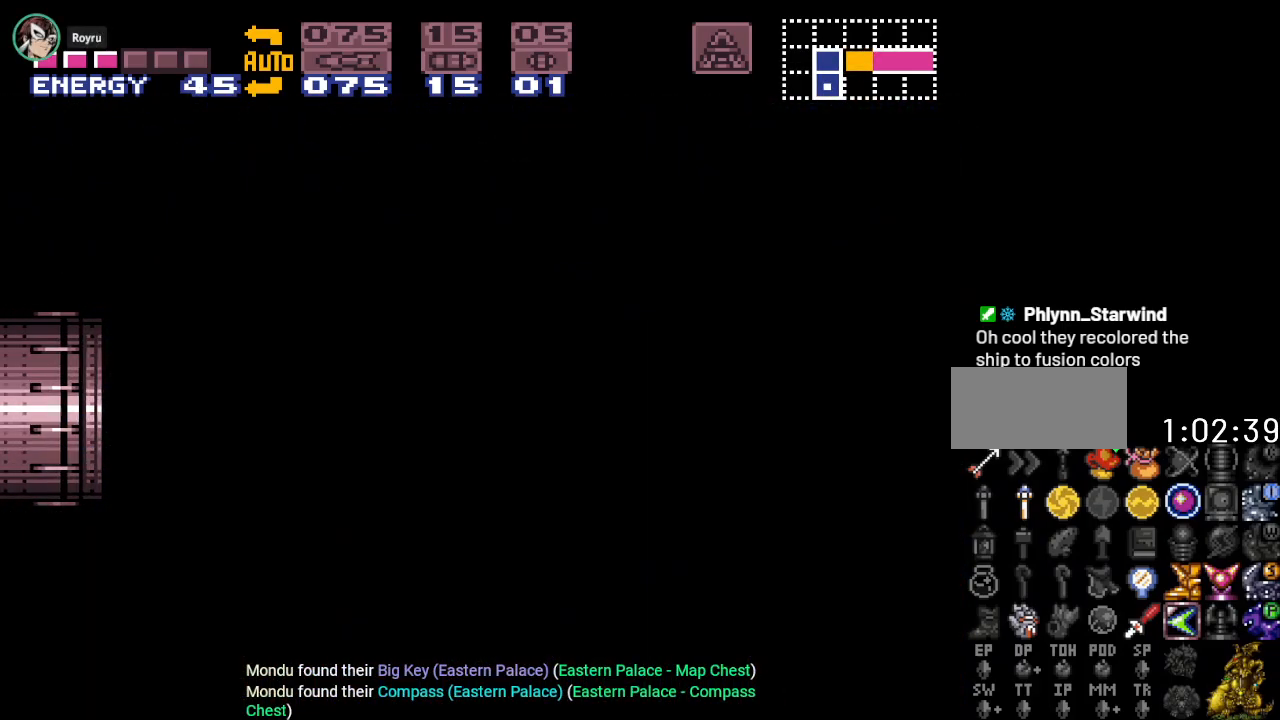
{"buttons": [], "events": []}
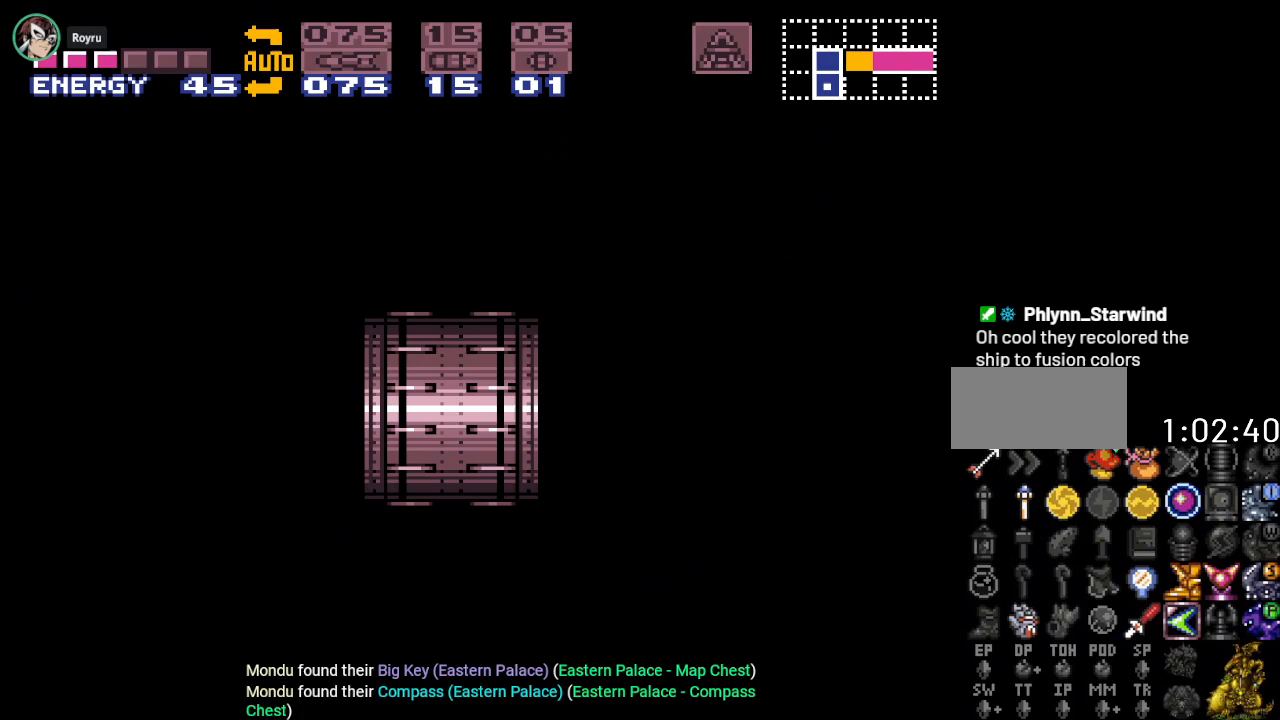
{"buttons": [], "events": []}
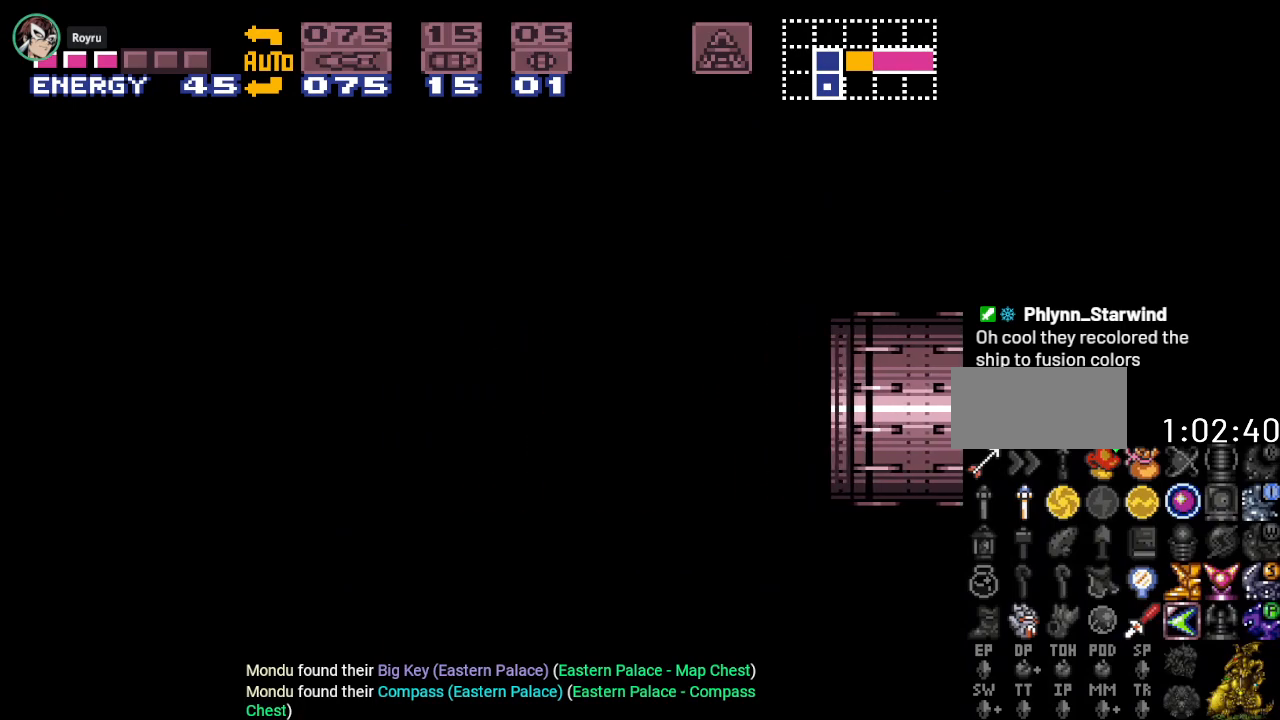
{"buttons": [], "events": []}
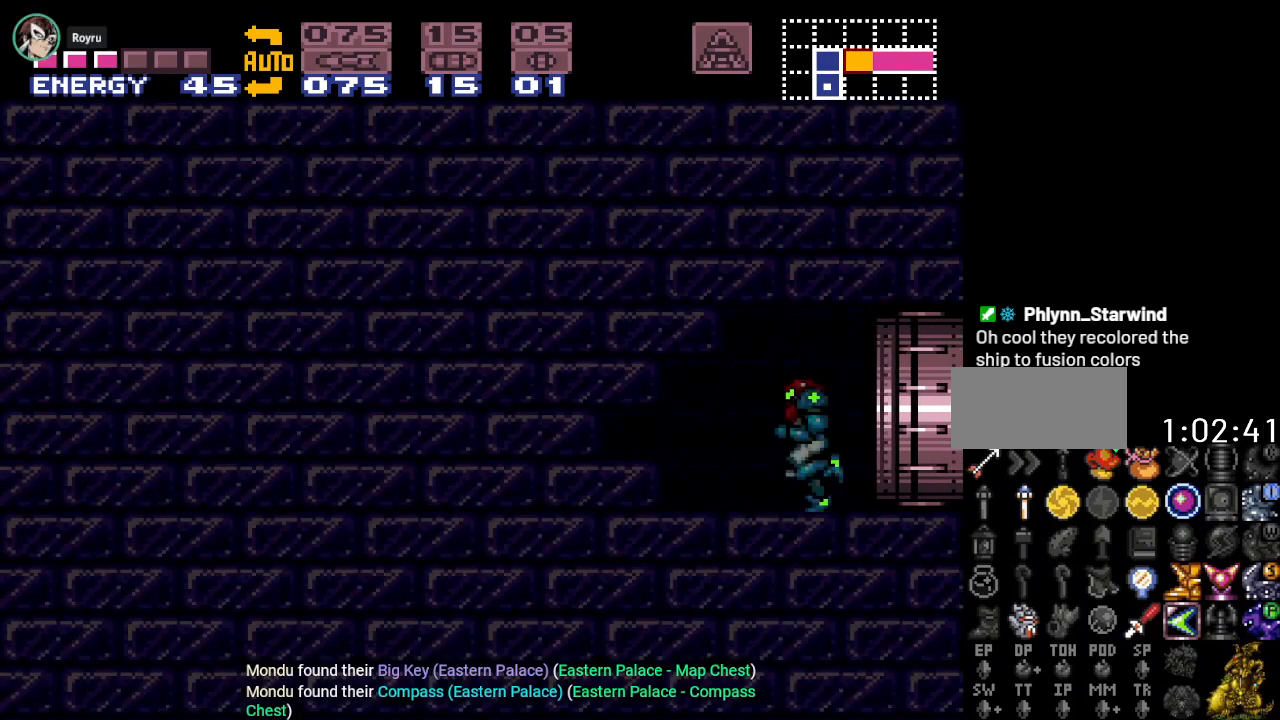
{"buttons": ["DPAD_RIGHT"], "events": [[184, "DPAD_RIGHT", "down"]]}
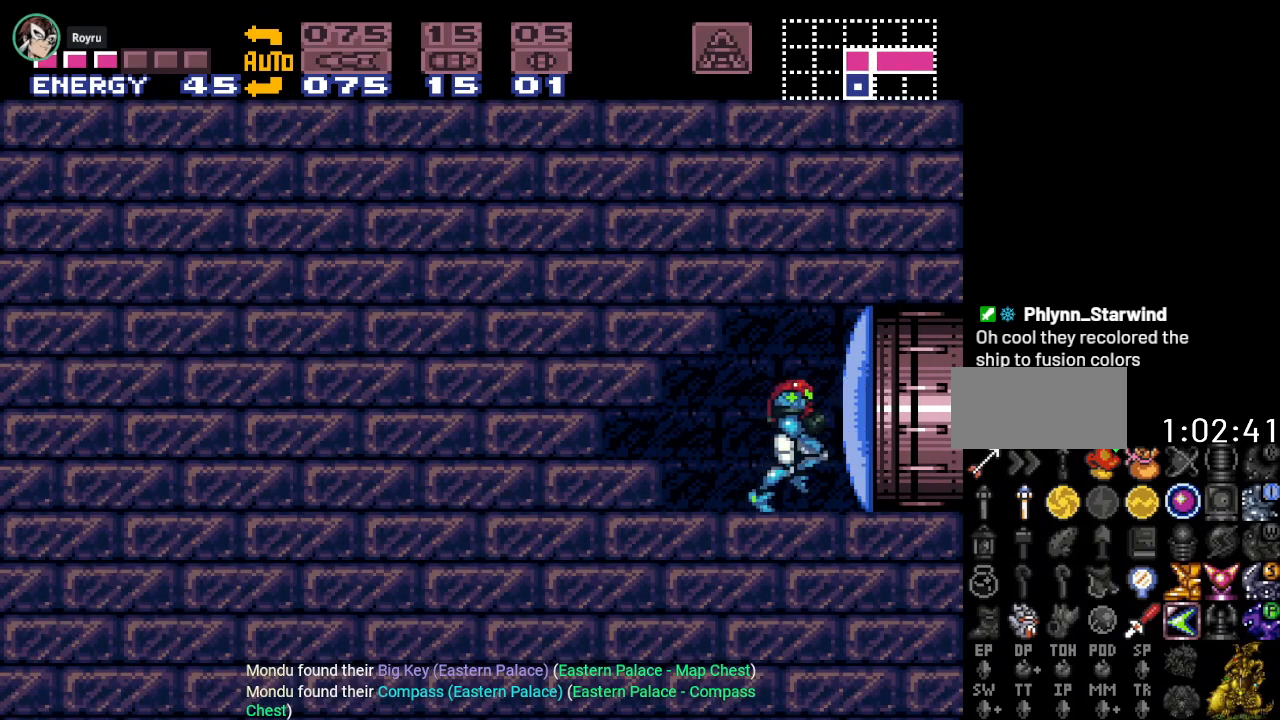
{"buttons": ["B"], "events": [[117, "DPAD_RIGHT", "up"], [267, "DPAD_LEFT", "down"], [367, "DPAD_LEFT", "up"], [417, "B", "down"]]}
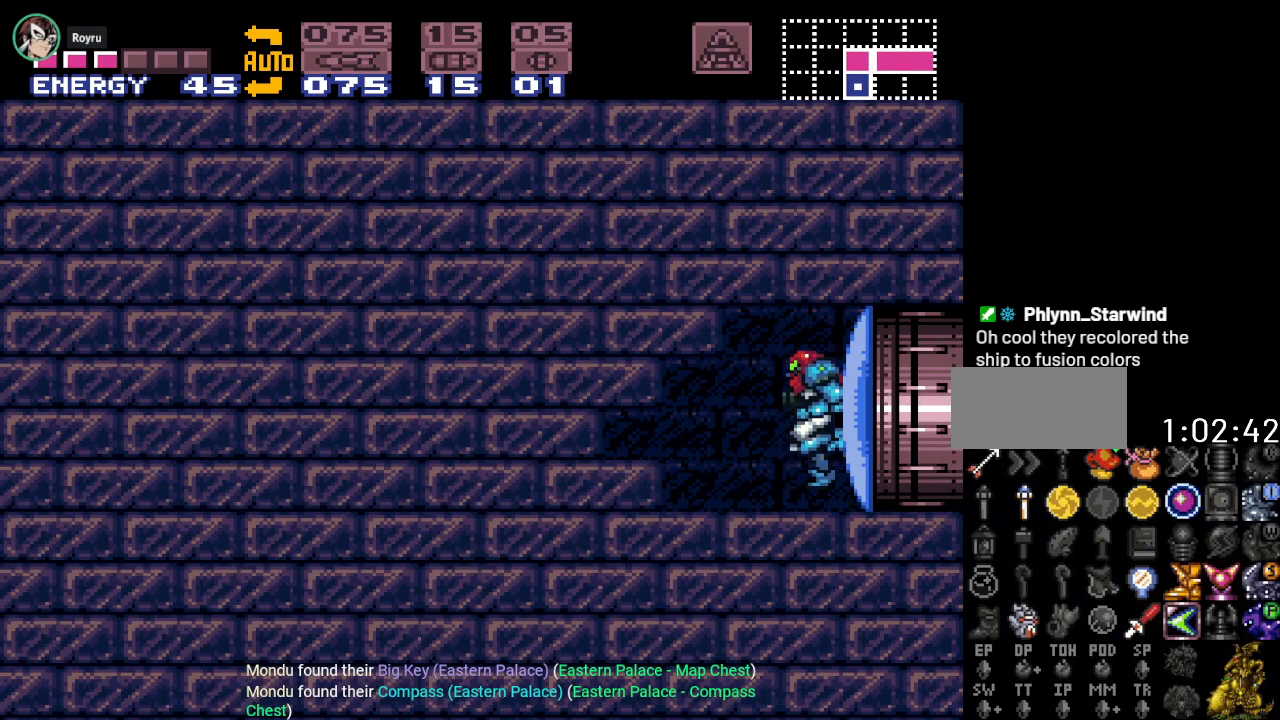
{"buttons": [], "events": [[50, "A", "down"], [83, "B", "up"], [166, "A", "up"]]}
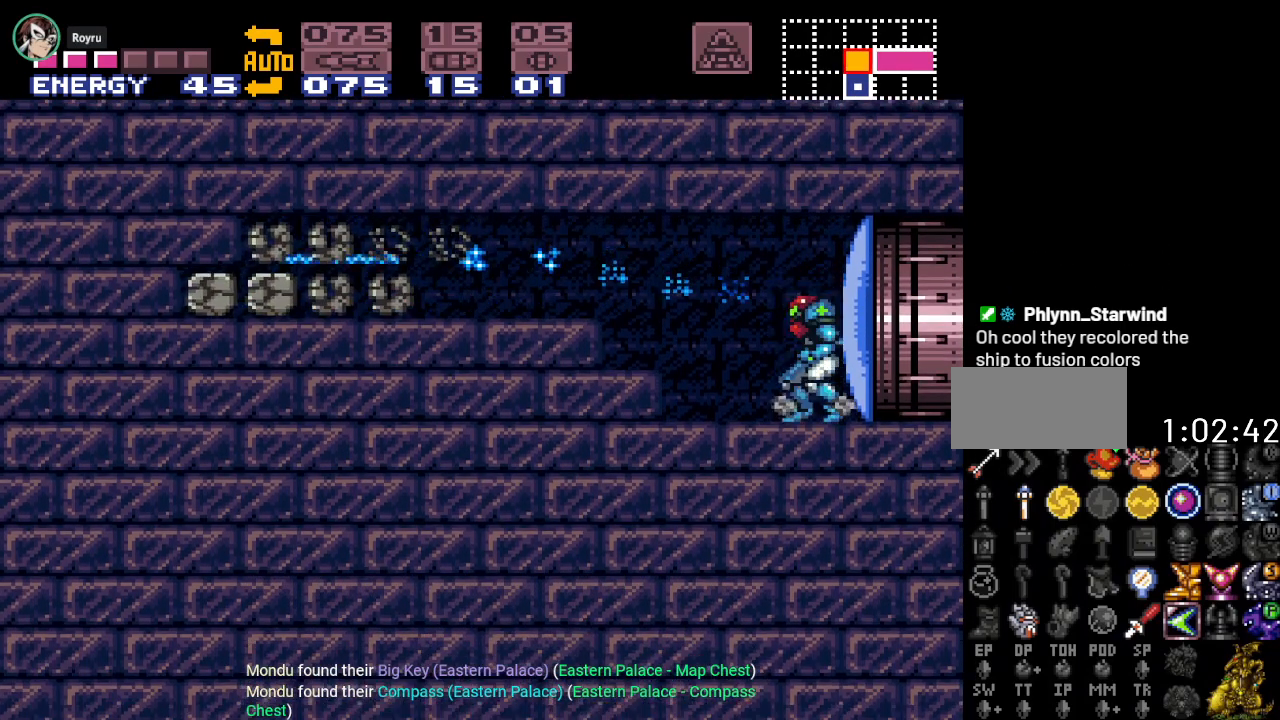
{"buttons": ["A"], "events": [[417, "A", "down"]]}
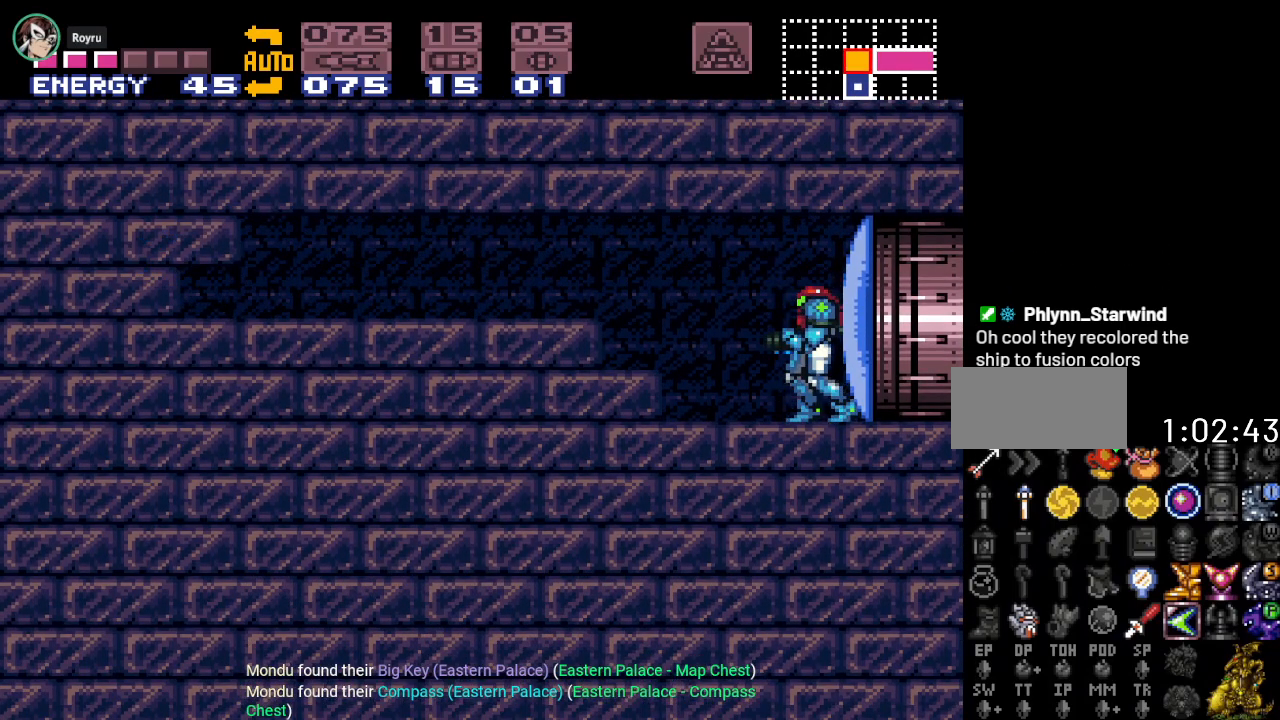
{"buttons": [], "events": [[66, "A", "up"], [250, "A", "down"], [400, "A", "up"]]}
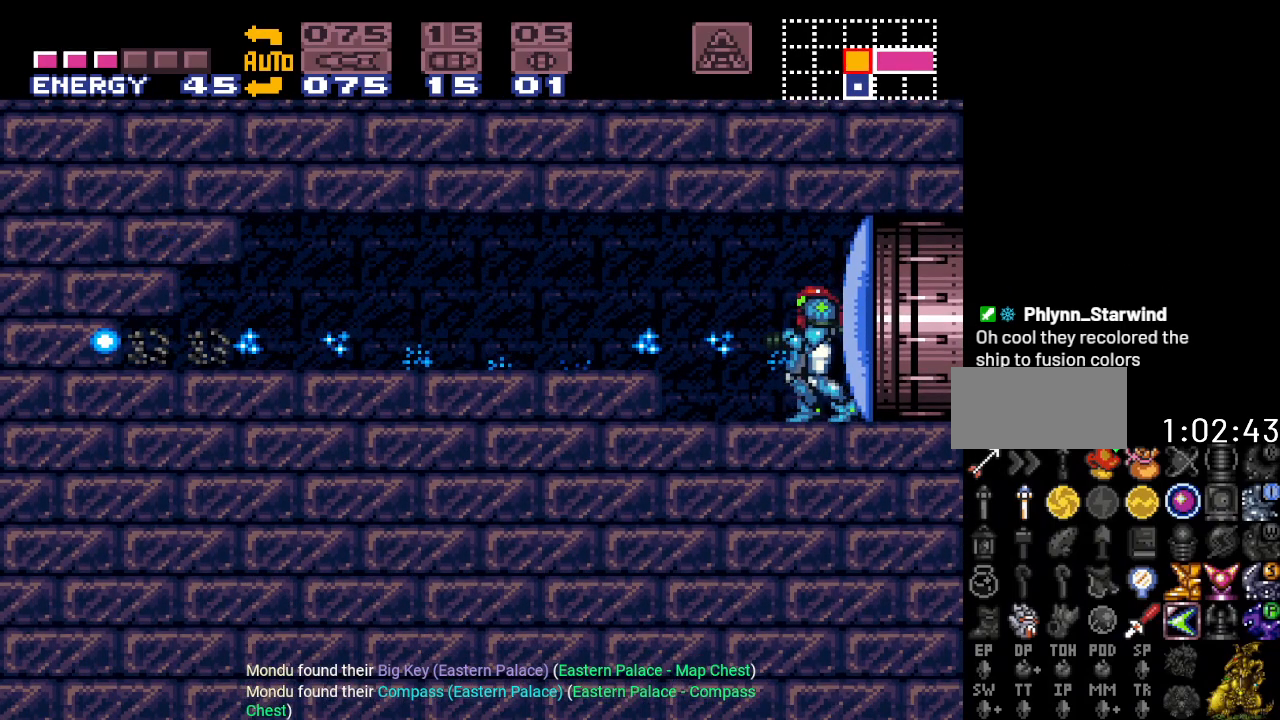
{"buttons": ["DPAD_LEFT"], "events": [[133, "DPAD_LEFT", "down"]]}
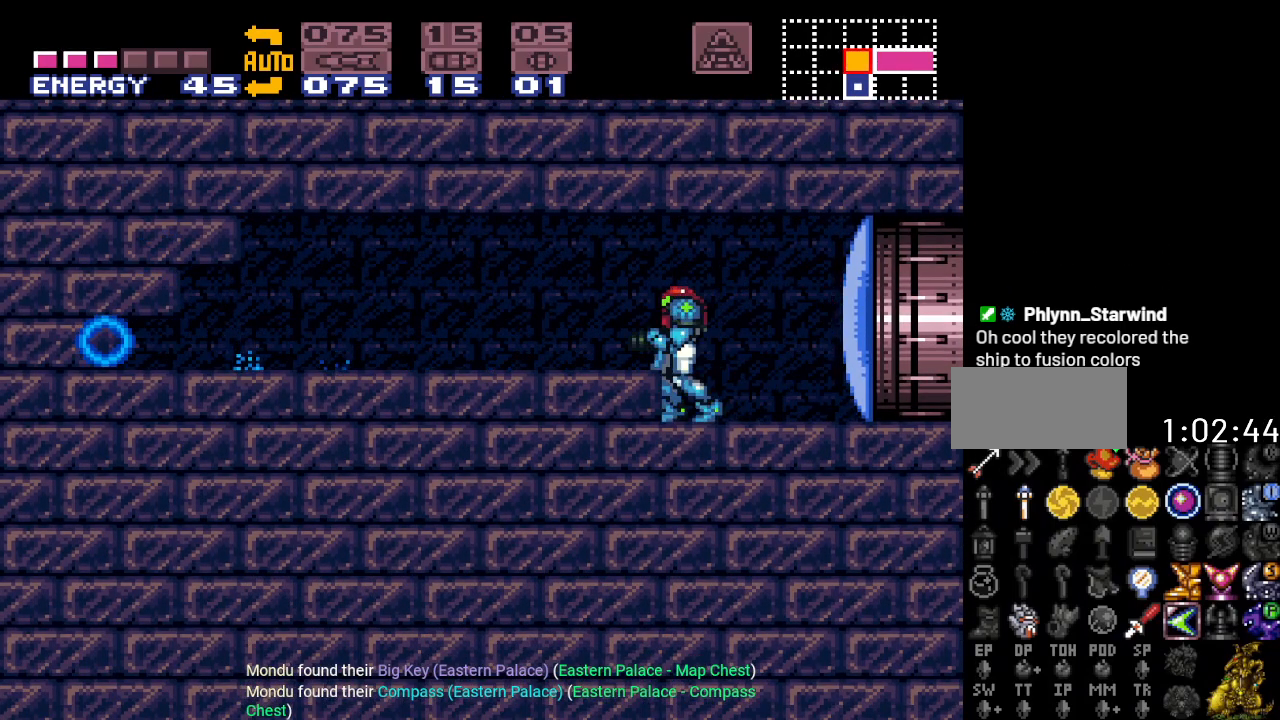
{"buttons": ["DPAD_LEFT"], "events": [[100, "B", "down"], [216, "B", "up"]]}
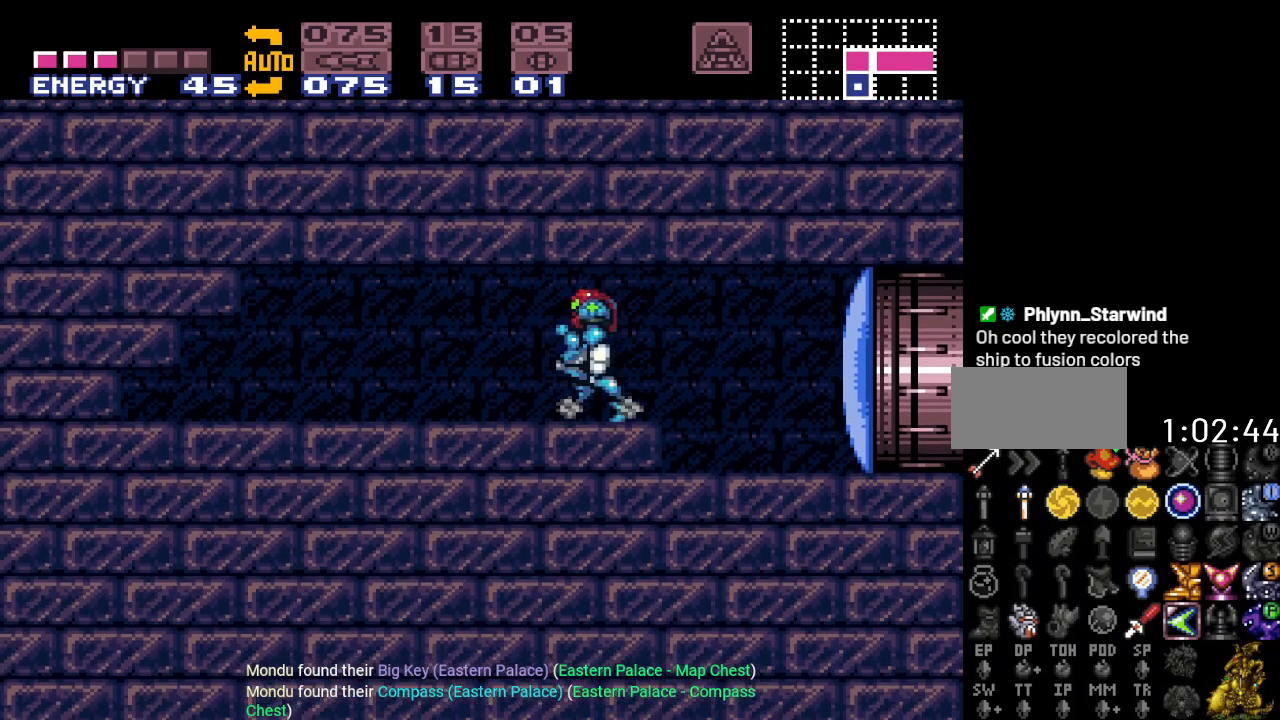
{"buttons": [], "events": [[184, "DPAD_LEFT", "up"]]}
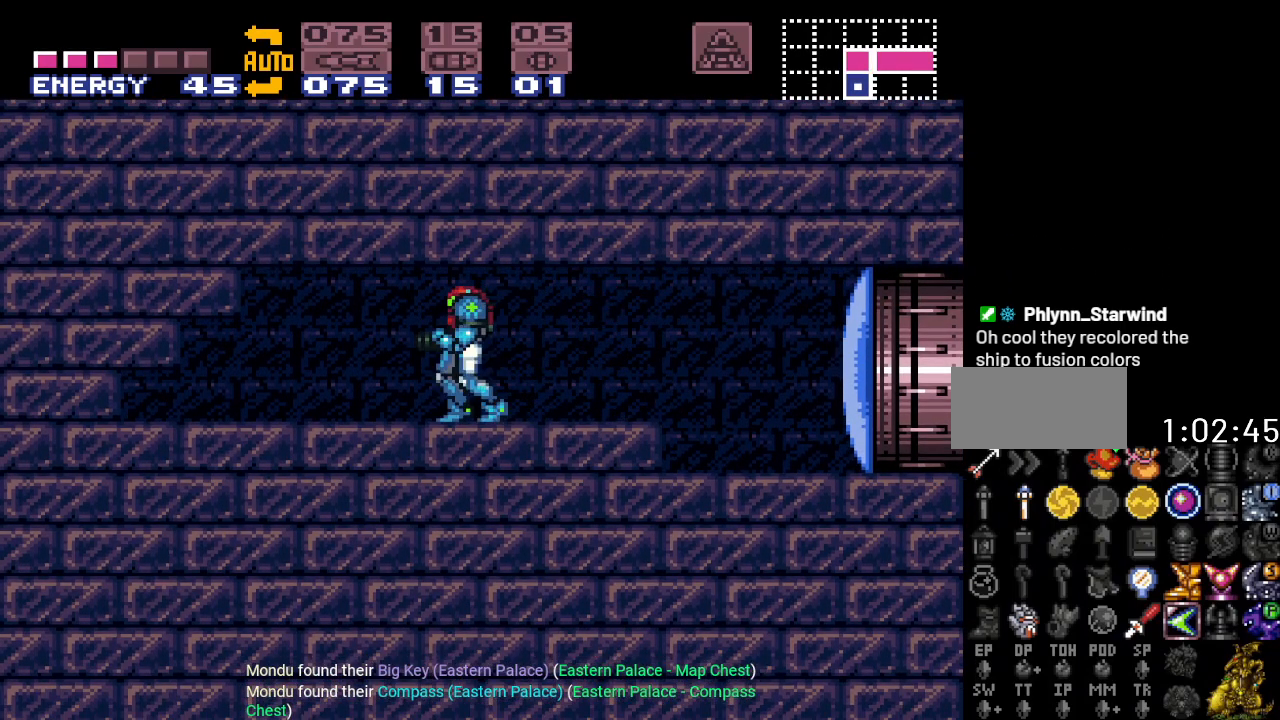
{"buttons": ["DPAD_RIGHT"], "events": [[250, "DPAD_RIGHT", "down"], [317, "DPAD_RIGHT", "up"], [467, "DPAD_RIGHT", "down"]]}
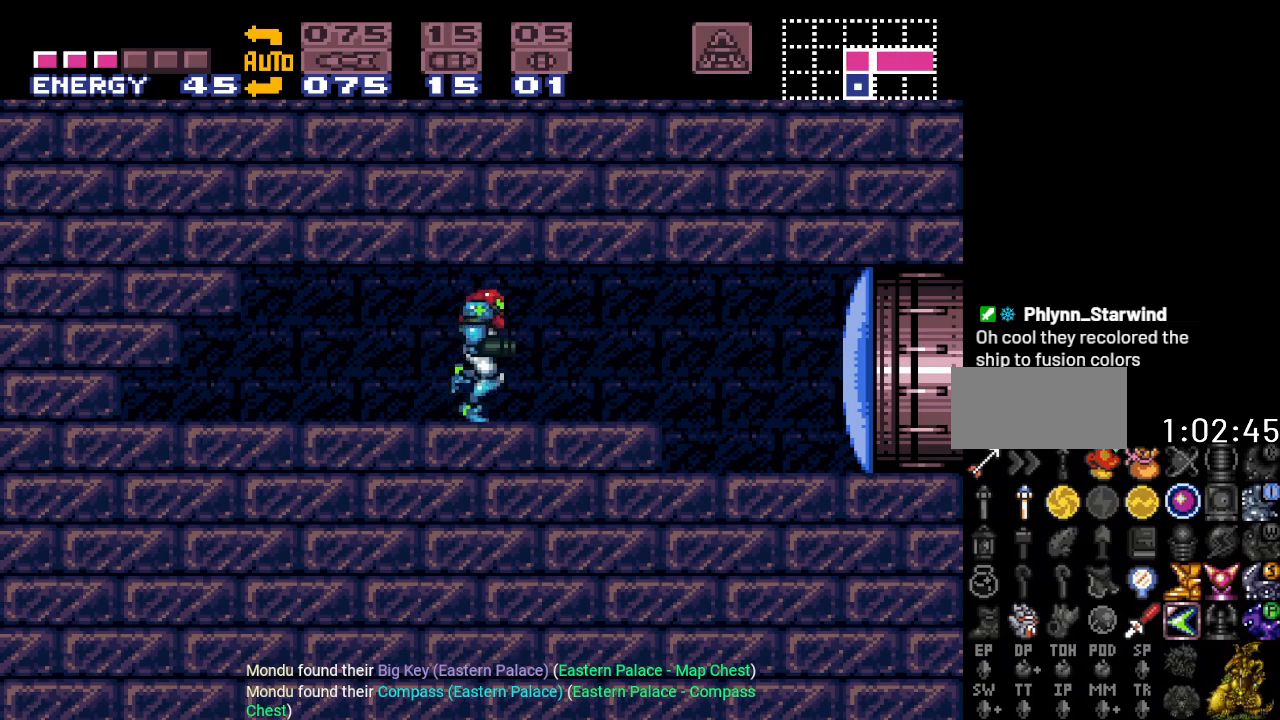
{"buttons": [], "events": [[33, "DPAD_RIGHT", "up"], [217, "DPAD_LEFT", "down"], [284, "DPAD_LEFT", "up"]]}